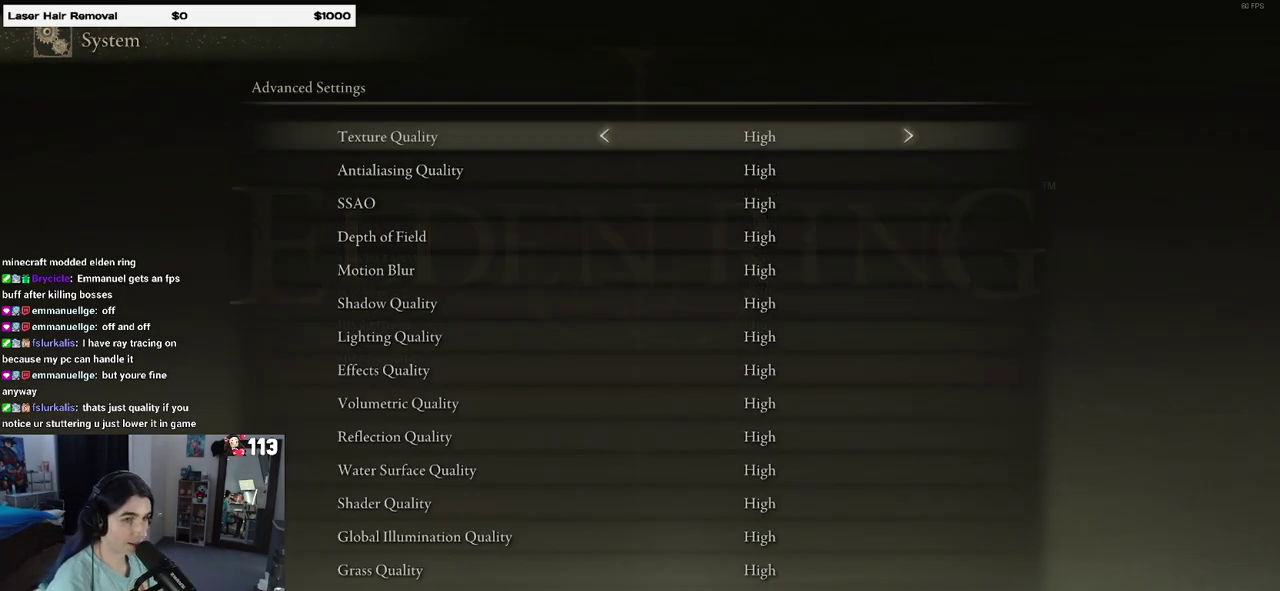
Gameplay with a controller (PlayStation layout); each line is a JSON object with the inputs held at the frame after it. "events" lists button and stick changes between this image and that frame as [ms after this image, input, new state], when the widget could be followed in between. Not read: L3 R3.
{"buttons": ["DPAD_DOWN"], "left_stick": "center", "right_stick": "center", "events": [[283, "DPAD_DOWN", "down"]]}
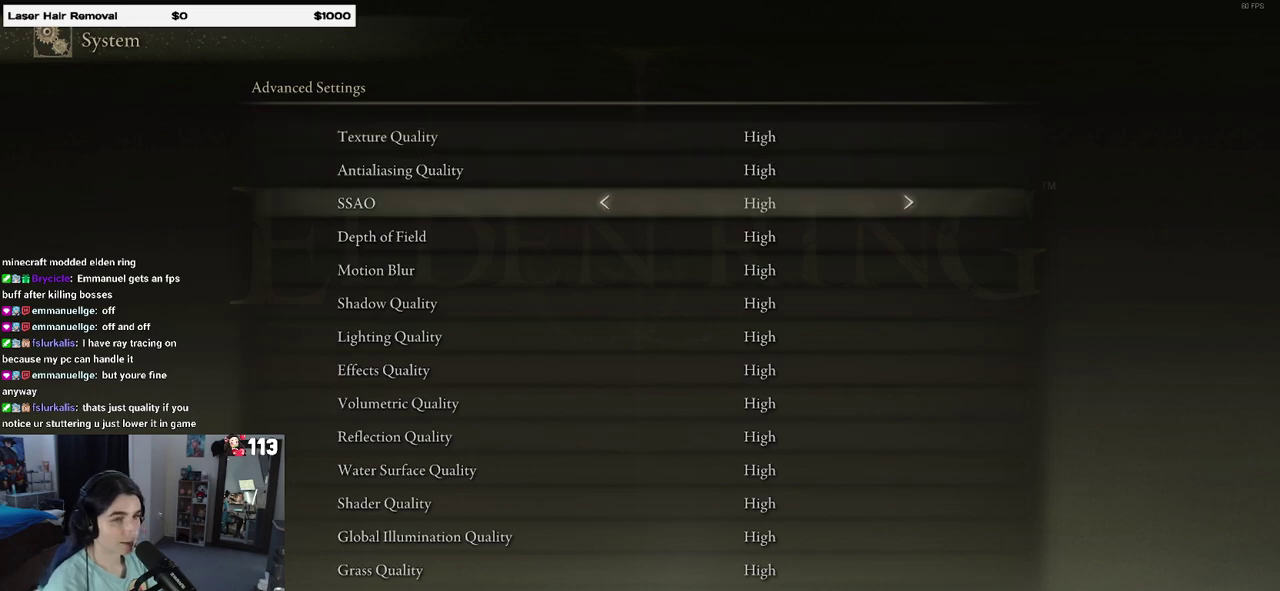
{"buttons": ["DPAD_DOWN"], "left_stick": "center", "right_stick": "center", "events": []}
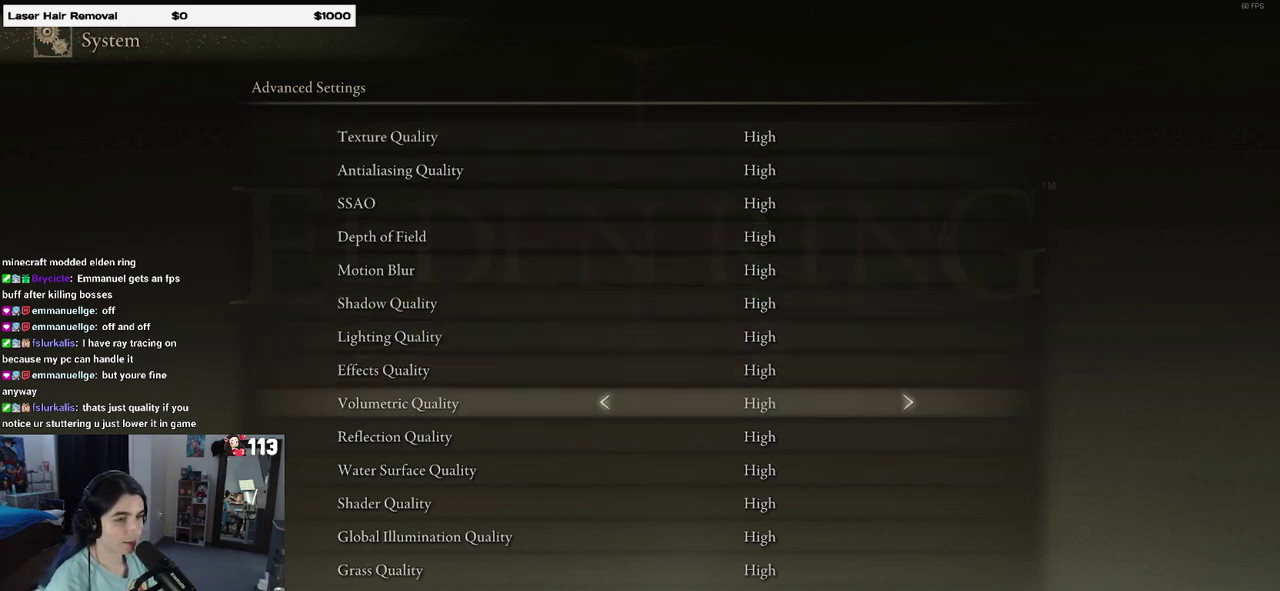
{"buttons": ["DPAD_DOWN"], "left_stick": "center", "right_stick": "center", "events": []}
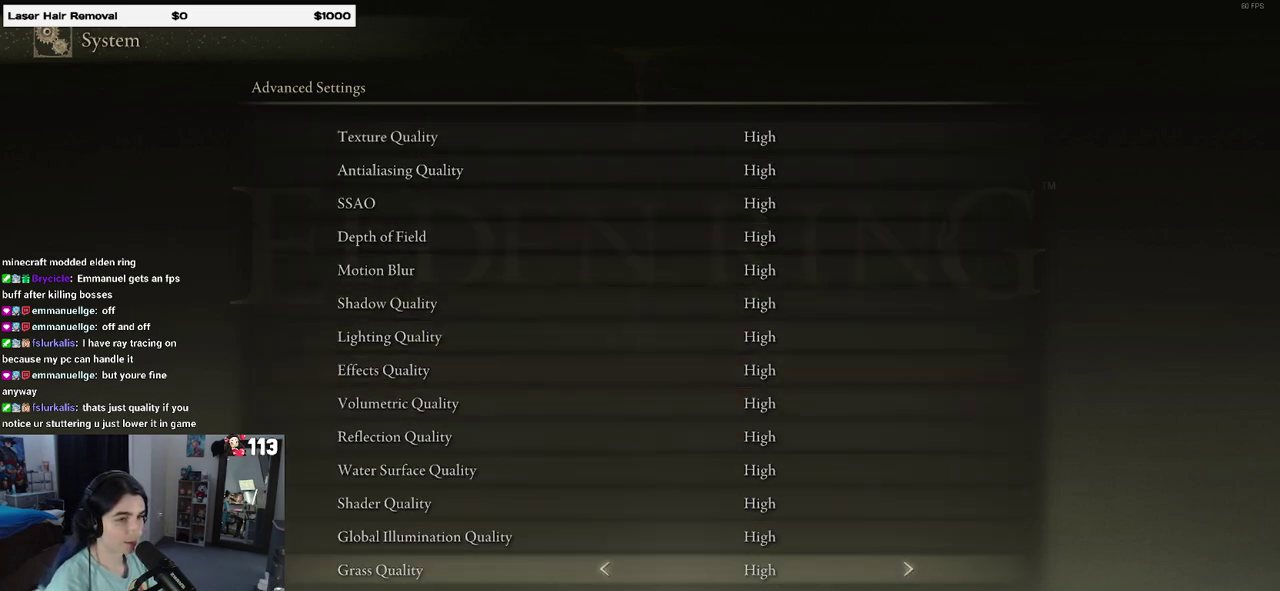
{"buttons": [], "left_stick": "center", "right_stick": "center", "events": [[400, "DPAD_DOWN", "up"]]}
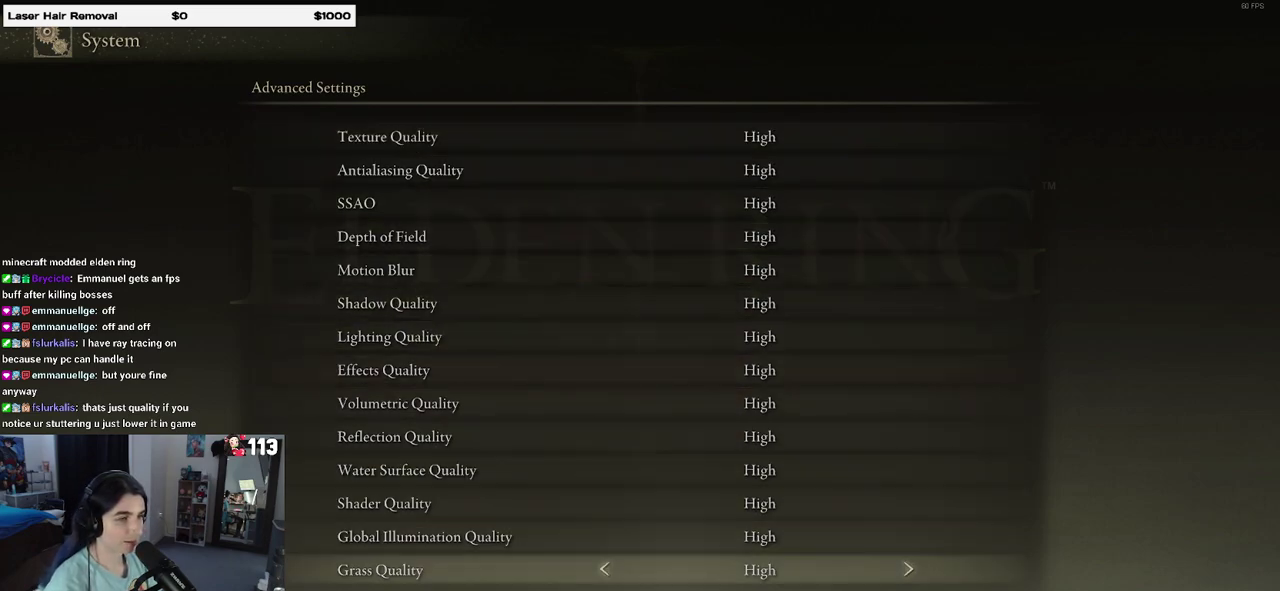
{"buttons": ["DPAD_UP"], "left_stick": "center", "right_stick": "center", "events": [[267, "DPAD_UP", "down"]]}
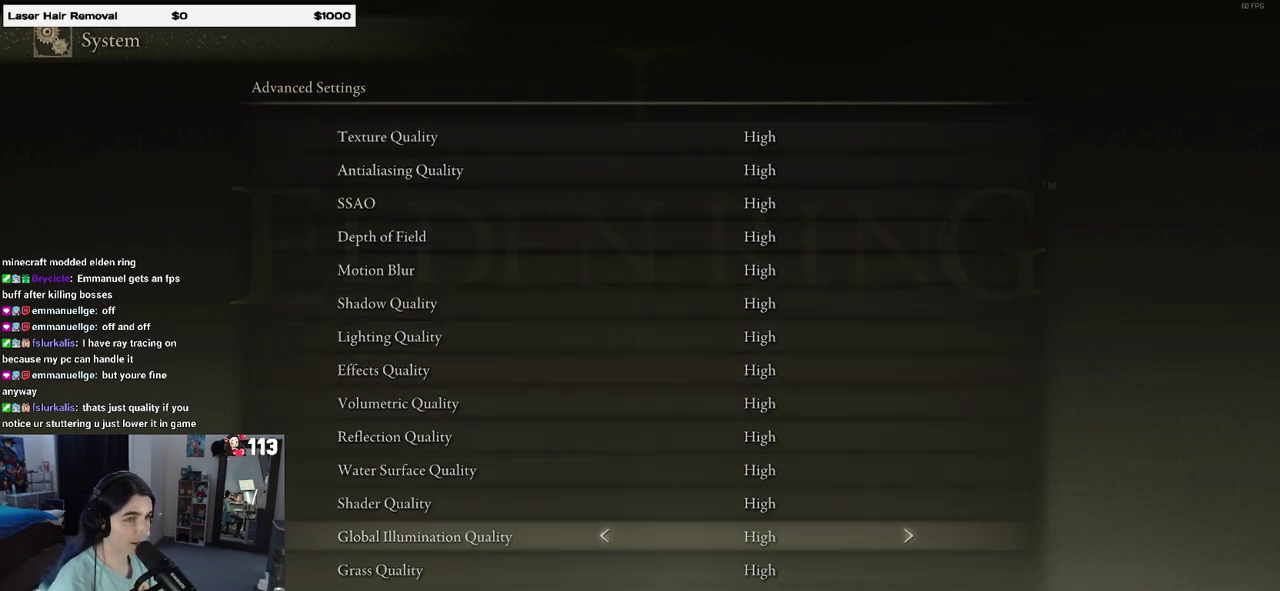
{"buttons": ["DPAD_UP"], "left_stick": "center", "right_stick": "center", "events": []}
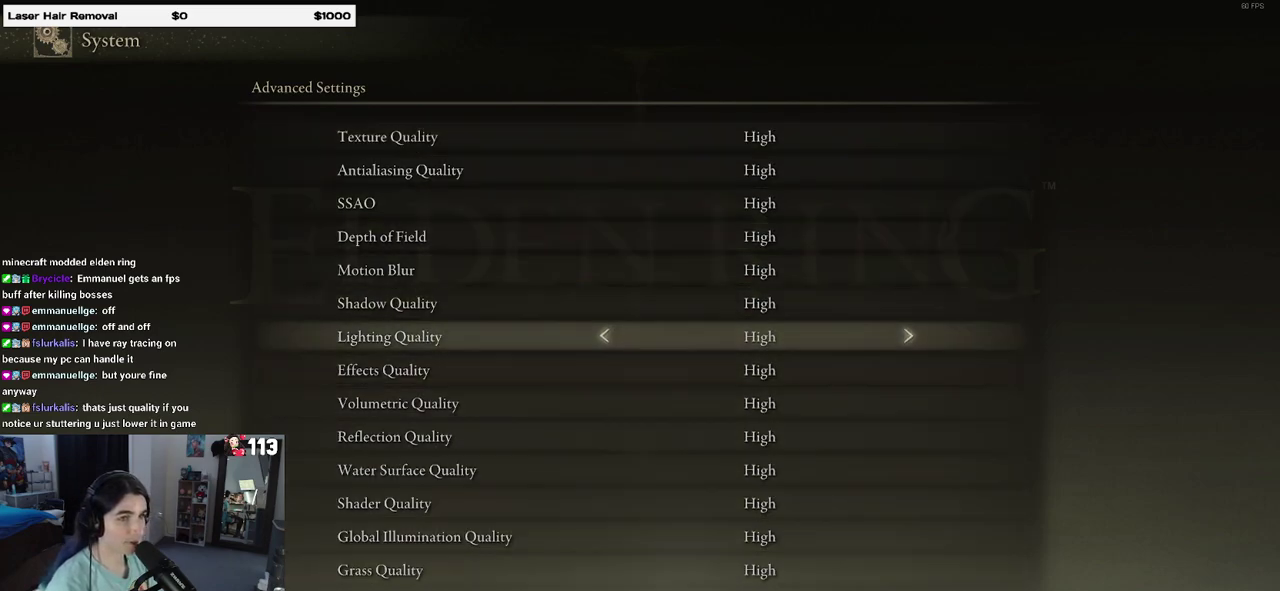
{"buttons": ["DPAD_UP"], "left_stick": "center", "right_stick": "center", "events": []}
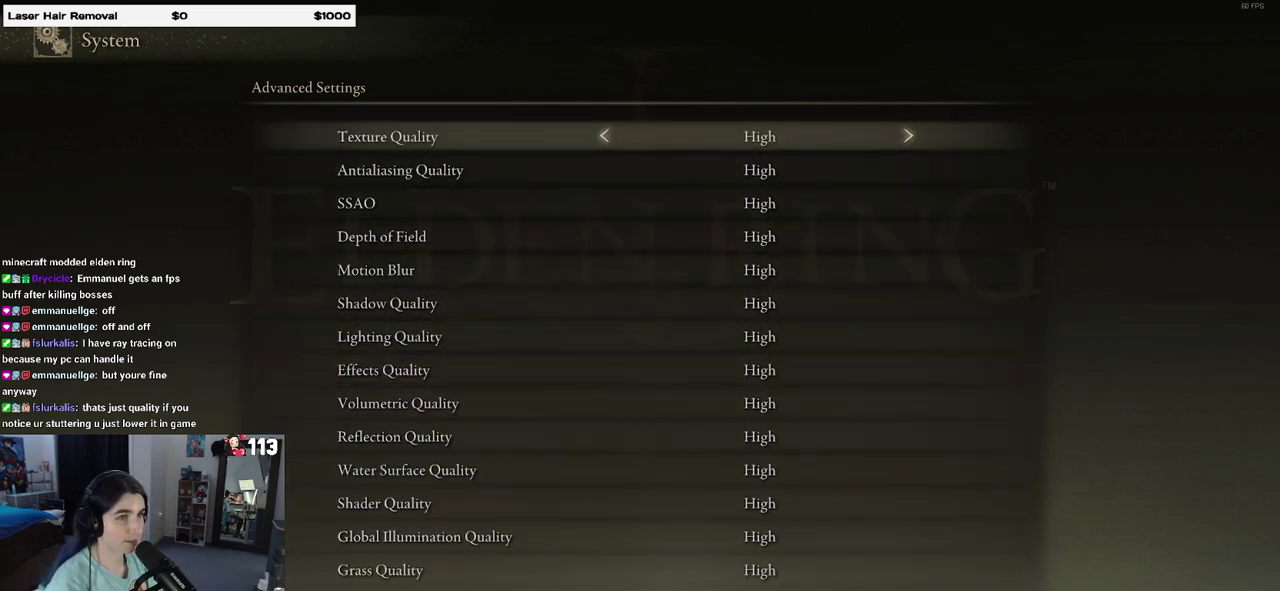
{"buttons": [], "left_stick": "center", "right_stick": "center", "events": [[83, "DPAD_UP", "up"]]}
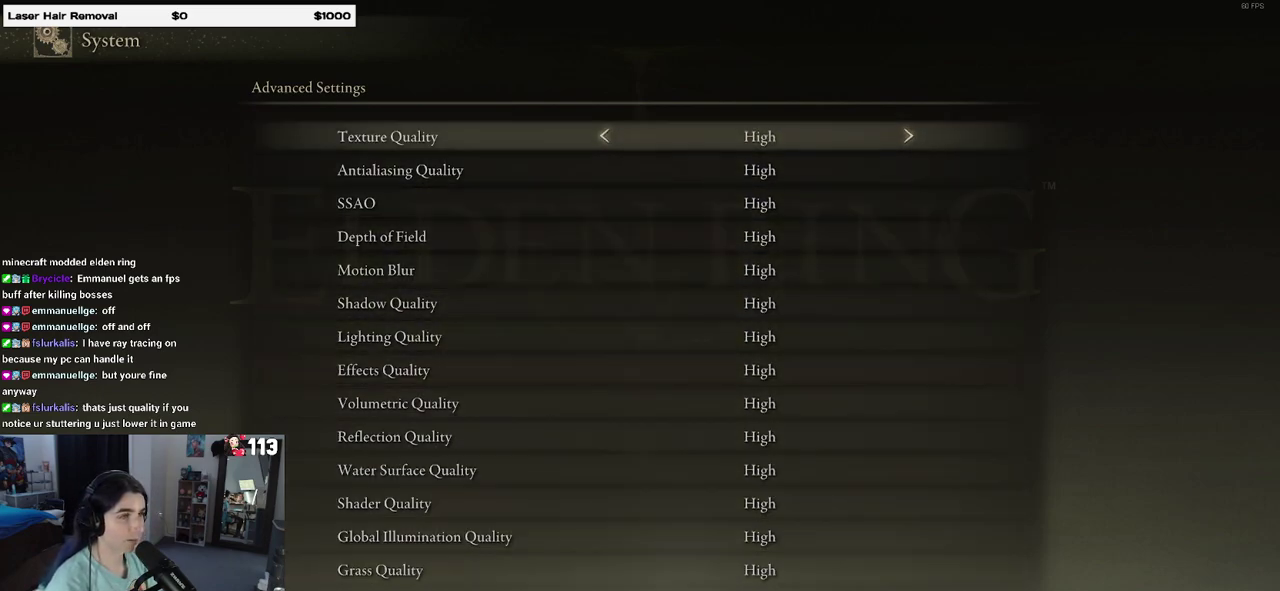
{"buttons": [], "left_stick": "center", "right_stick": "center", "events": []}
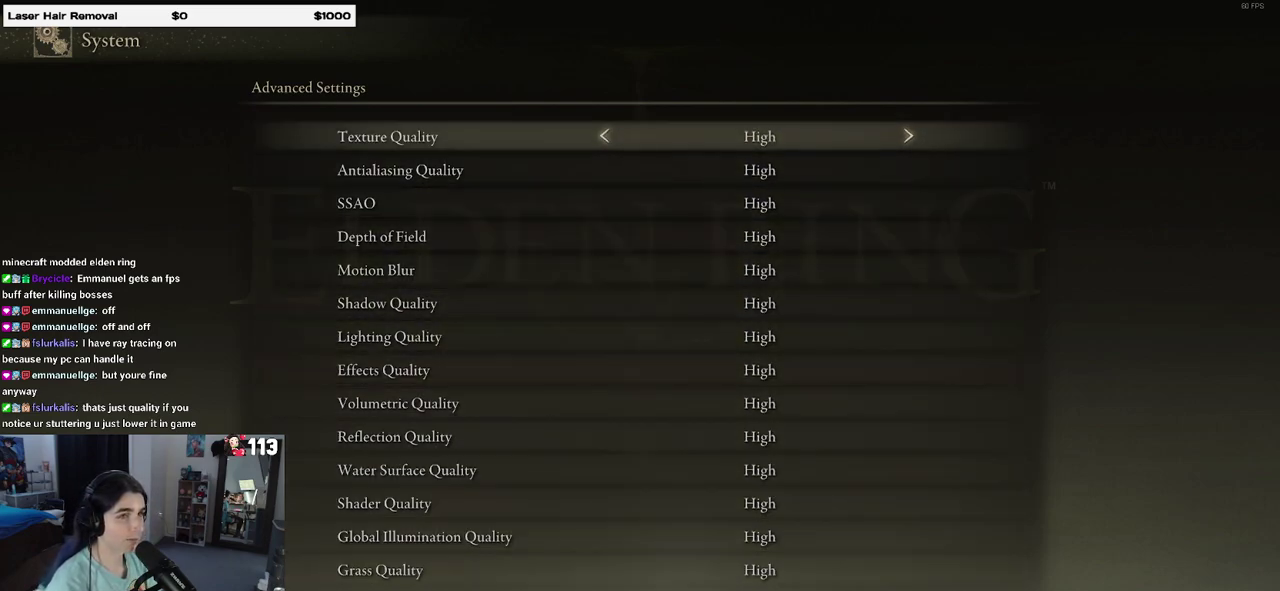
{"buttons": [], "left_stick": "center", "right_stick": "center", "events": []}
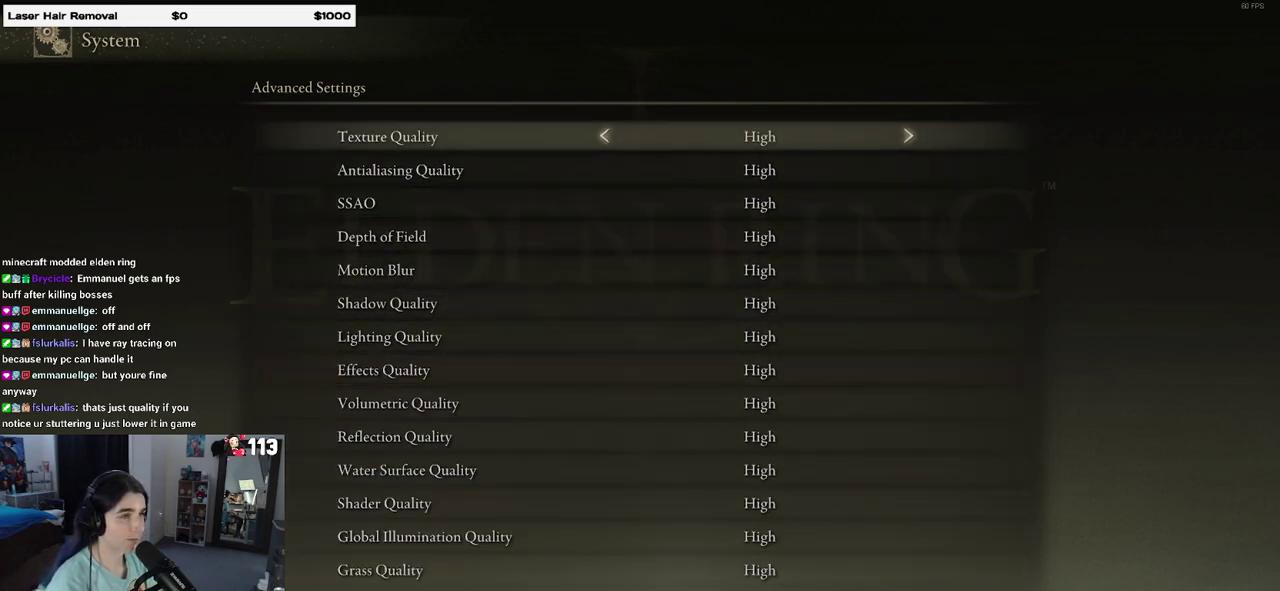
{"buttons": [], "left_stick": "center", "right_stick": "center", "events": []}
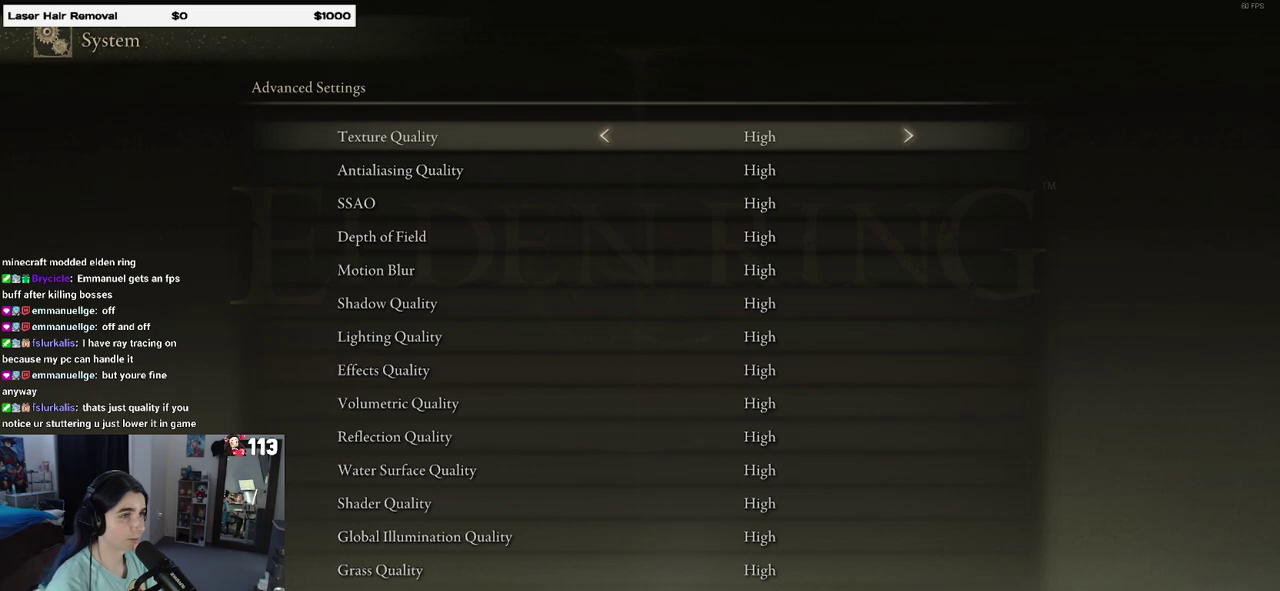
{"buttons": [], "left_stick": "center", "right_stick": "center", "events": []}
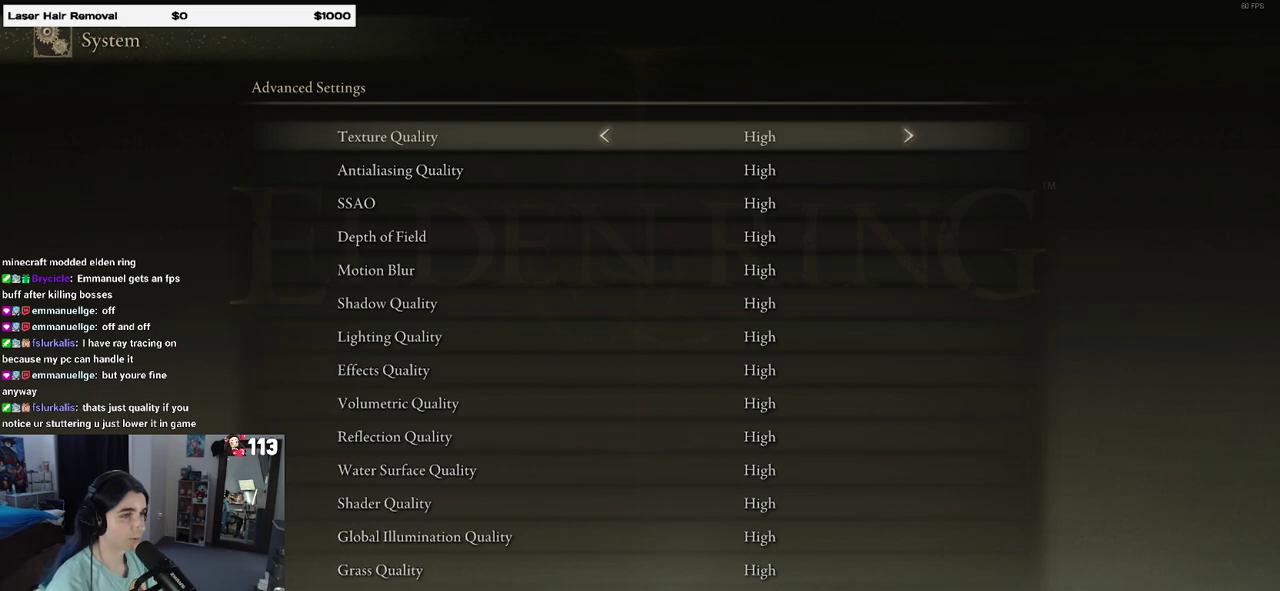
{"buttons": [], "left_stick": "center", "right_stick": "center", "events": [[283, "CIRCLE", "down"], [400, "CIRCLE", "up"]]}
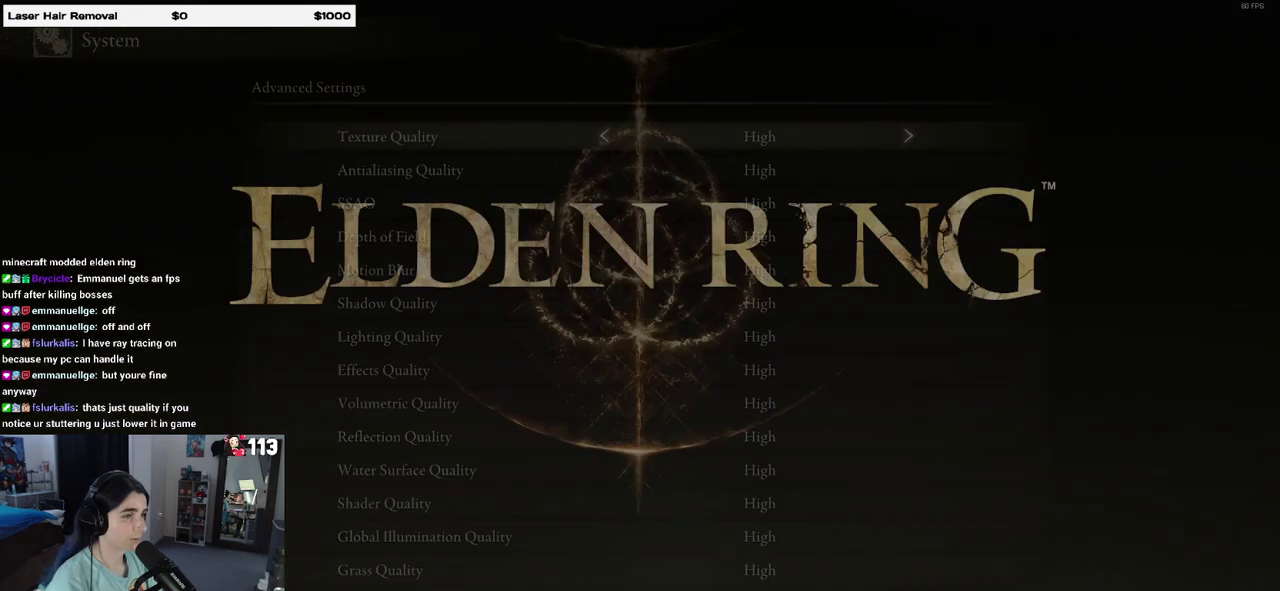
{"buttons": ["DPAD_LEFT"], "left_stick": "center", "right_stick": "center", "events": [[467, "DPAD_LEFT", "down"]]}
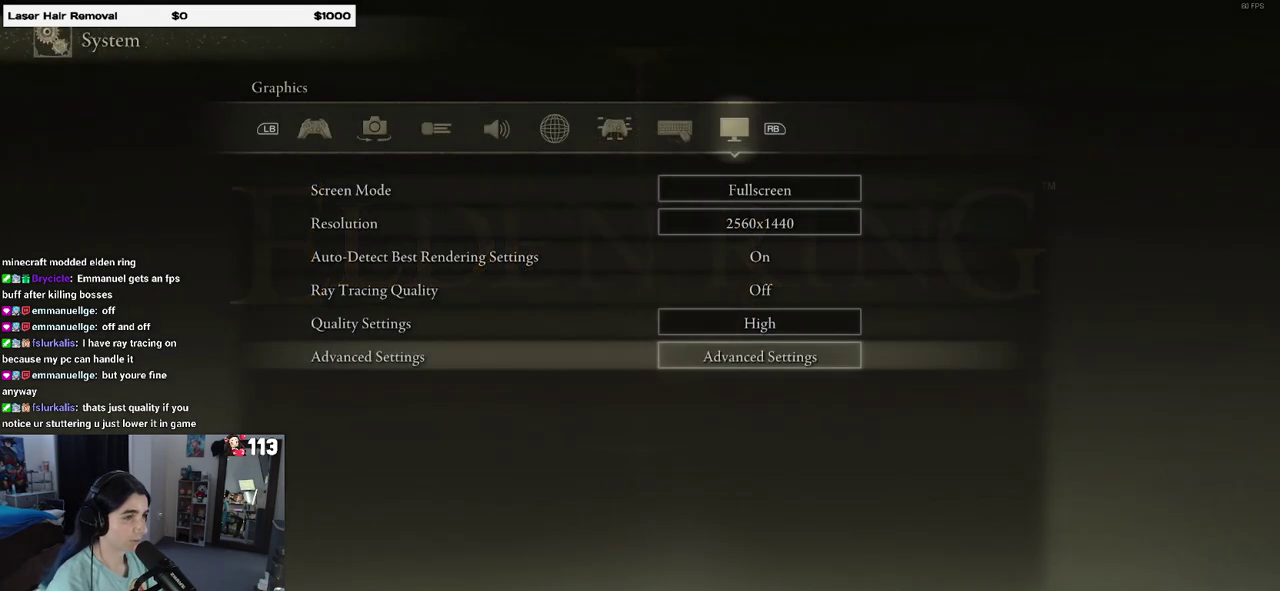
{"buttons": [], "left_stick": "center", "right_stick": "center", "events": [[117, "DPAD_LEFT", "up"], [367, "DPAD_UP", "down"], [450, "DPAD_UP", "up"]]}
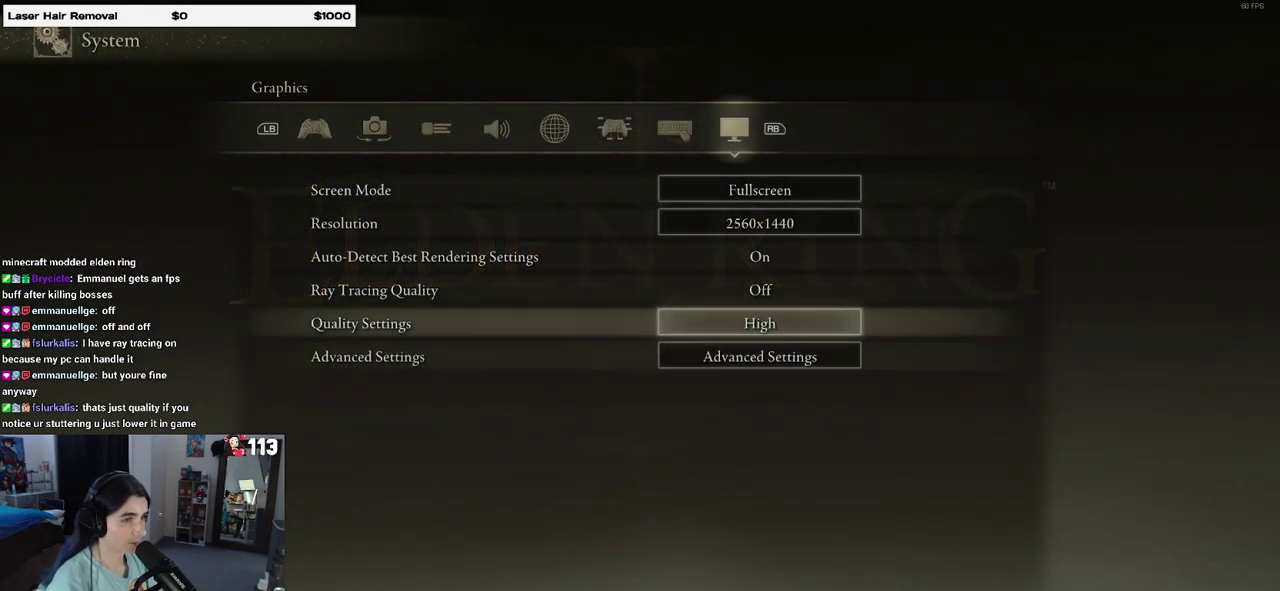
{"buttons": [], "left_stick": "center", "right_stick": "center", "events": [[217, "DPAD_LEFT", "down"], [317, "DPAD_LEFT", "up"]]}
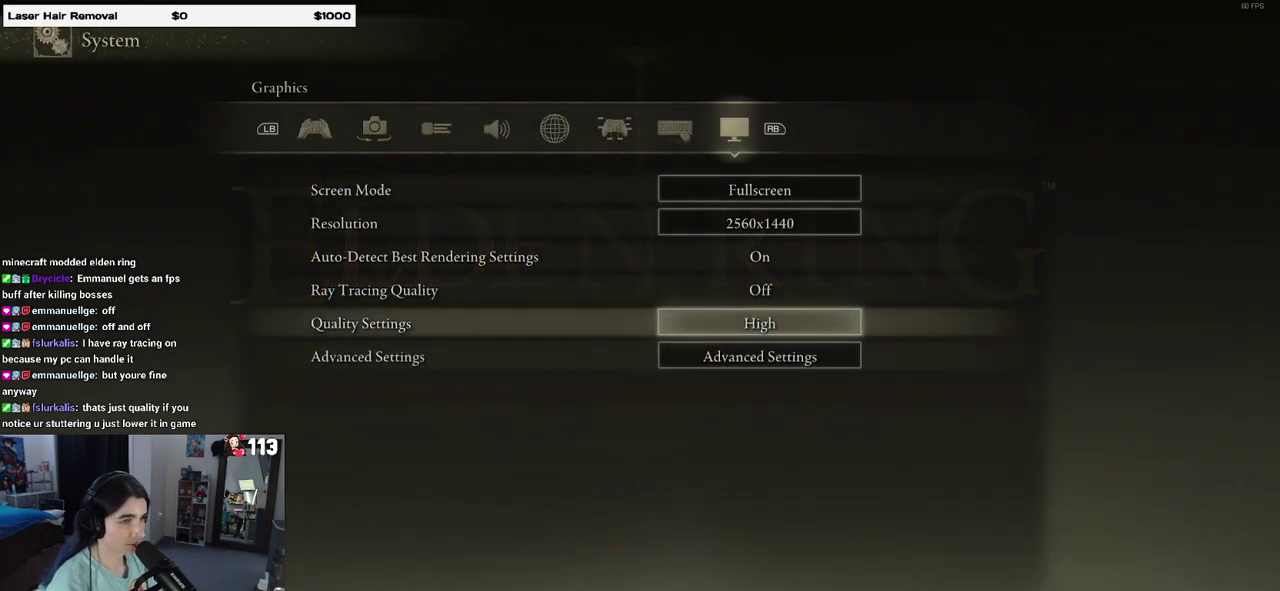
{"buttons": [], "left_stick": "center", "right_stick": "center", "events": [[50, "CROSS", "down"], [167, "CROSS", "up"]]}
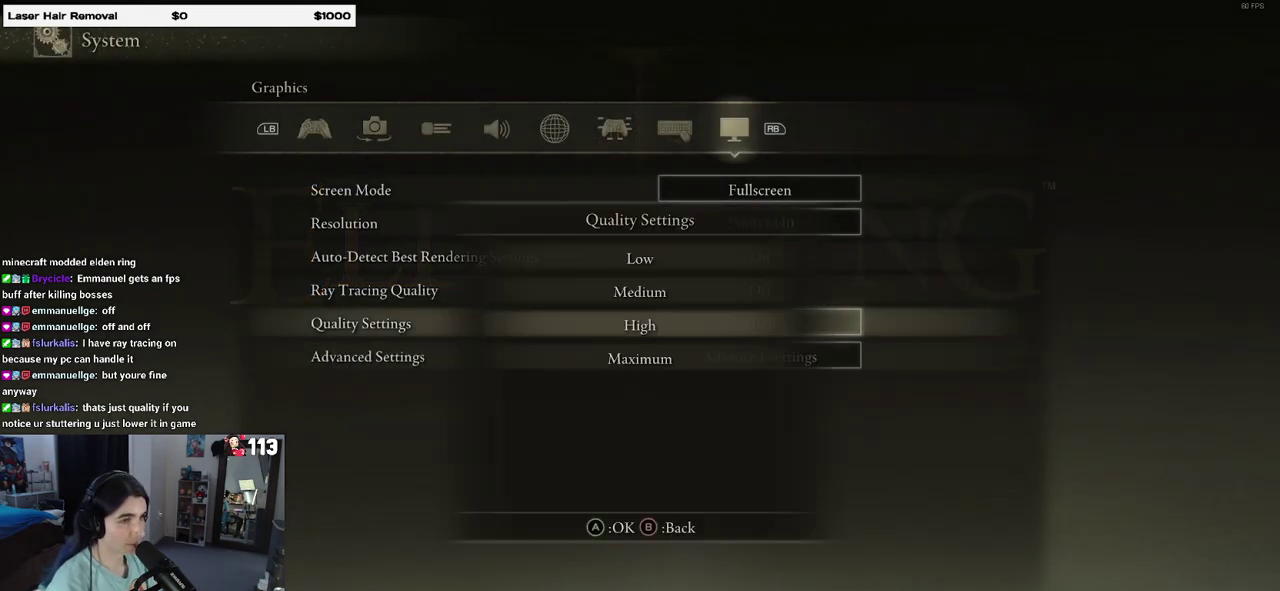
{"buttons": ["CIRCLE"], "left_stick": "center", "right_stick": "center", "events": [[117, "DPAD_UP", "down"], [217, "DPAD_UP", "up"], [450, "CIRCLE", "down"]]}
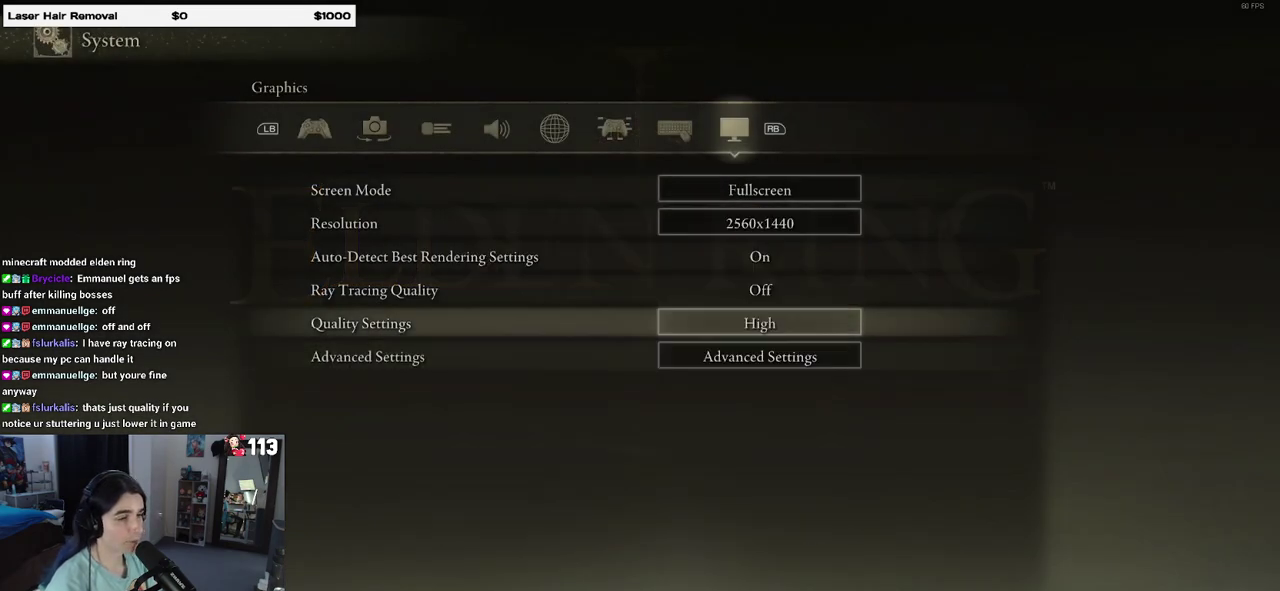
{"buttons": [], "left_stick": "center", "right_stick": "center", "events": [[67, "CIRCLE", "up"]]}
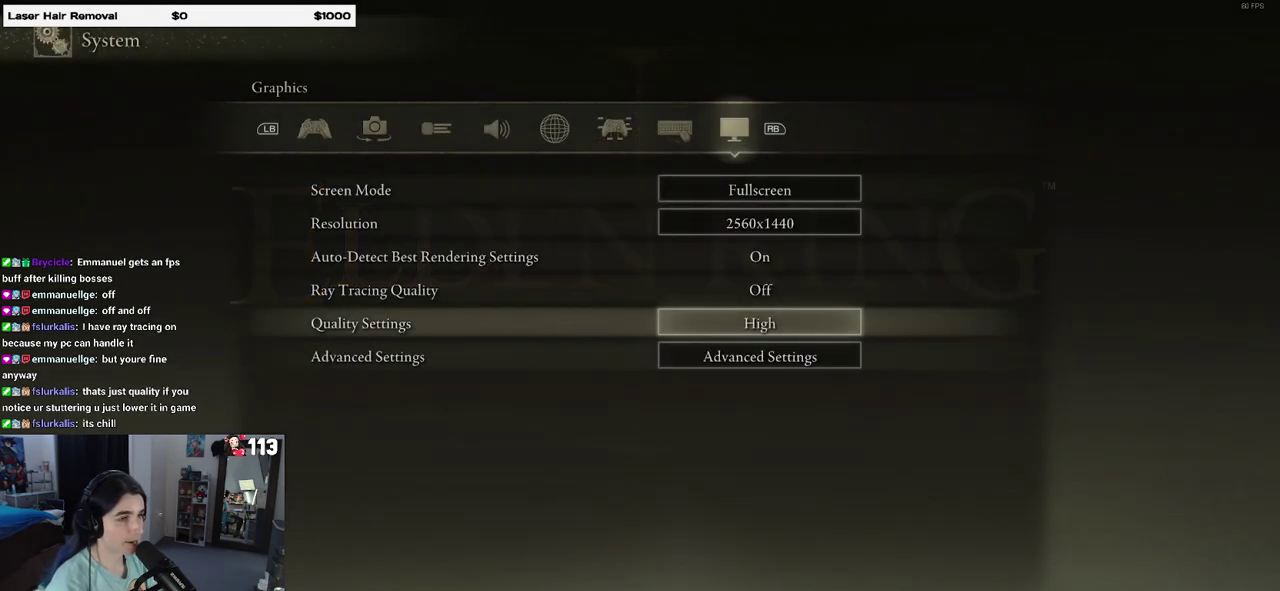
{"buttons": [], "left_stick": "center", "right_stick": "center", "events": [[83, "CROSS", "down"], [200, "CROSS", "up"]]}
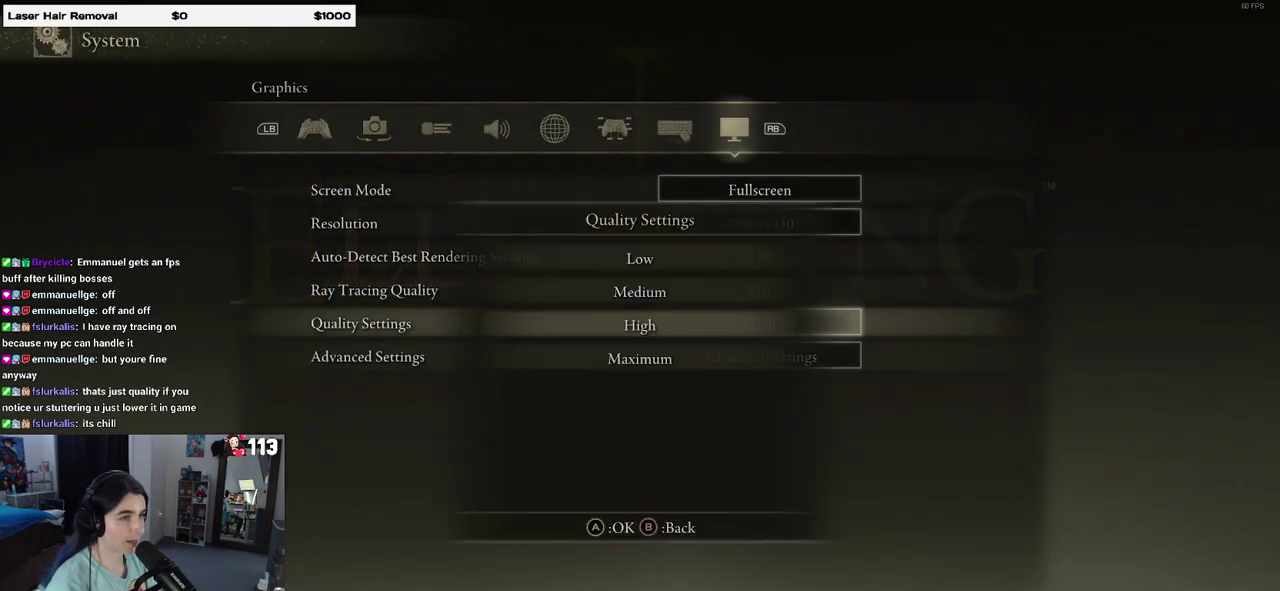
{"buttons": [], "left_stick": "center", "right_stick": "center", "events": []}